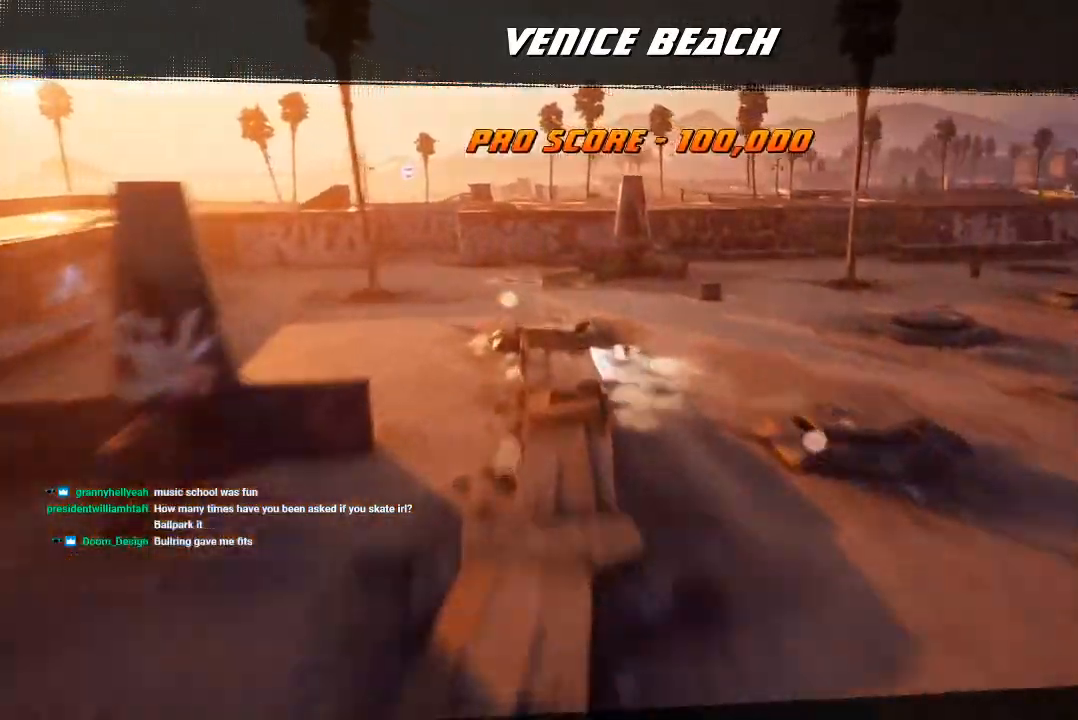
Gameplay with a controller (PlayStation layout); each line is a JSON object with the inputs held at the frame after it (dt_ms = milliseconds from this image to that frame). "events" lists button and stick changes between this image and that frame as [ms after this image, input, new state], when the widget could be followed in between. Not read: R1.
{"dt_ms": 500, "buttons": [], "left_stick": "center", "right_stick": "center", "events": [[167, "CROSS", "down"], [300, "CROSS", "up"], [367, "CROSS", "down"], [467, "CROSS", "up"]]}
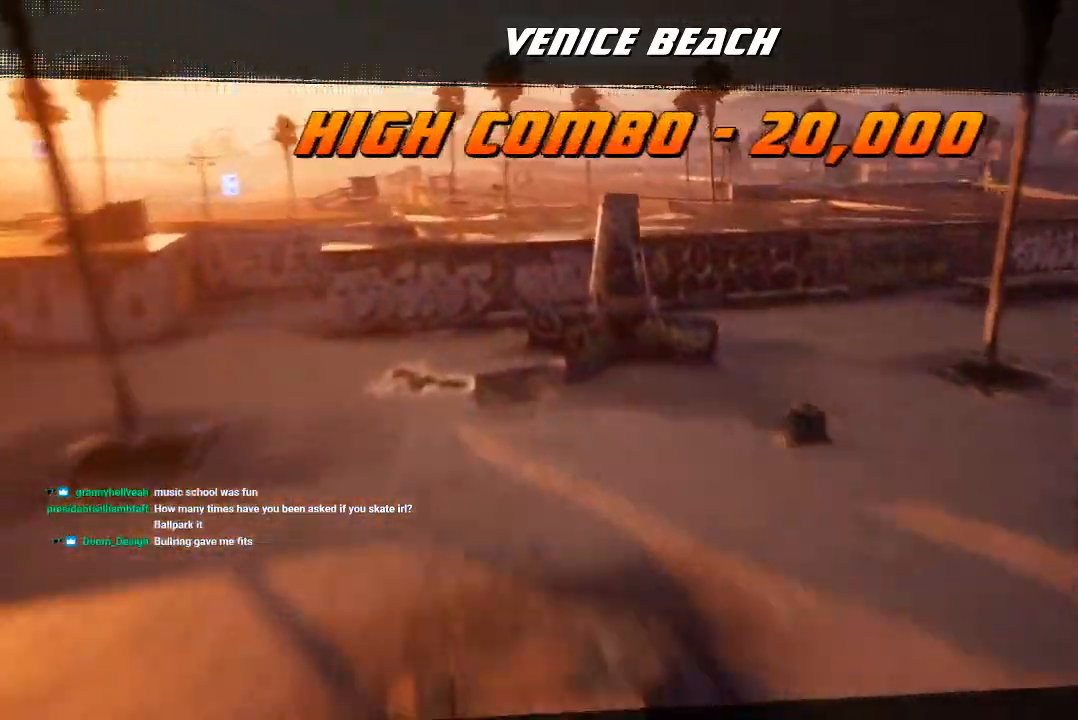
{"dt_ms": 500, "buttons": [], "left_stick": "center", "right_stick": "center", "events": [[33, "CROSS", "down"], [267, "CROSS", "up"], [350, "CROSS", "down"], [467, "CROSS", "up"]]}
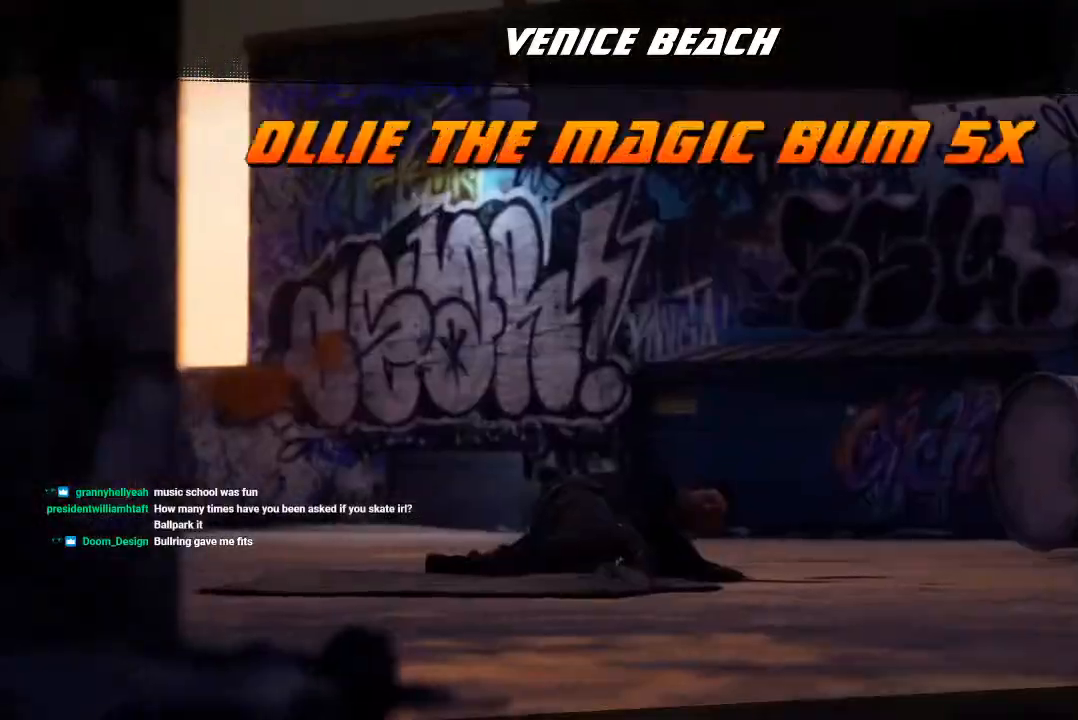
{"dt_ms": 500, "buttons": ["CROSS"], "left_stick": "center", "right_stick": "center", "events": [[50, "CROSS", "down"], [133, "CROSS", "up"], [233, "CROSS", "down"], [333, "CROSS", "up"], [417, "CROSS", "down"]]}
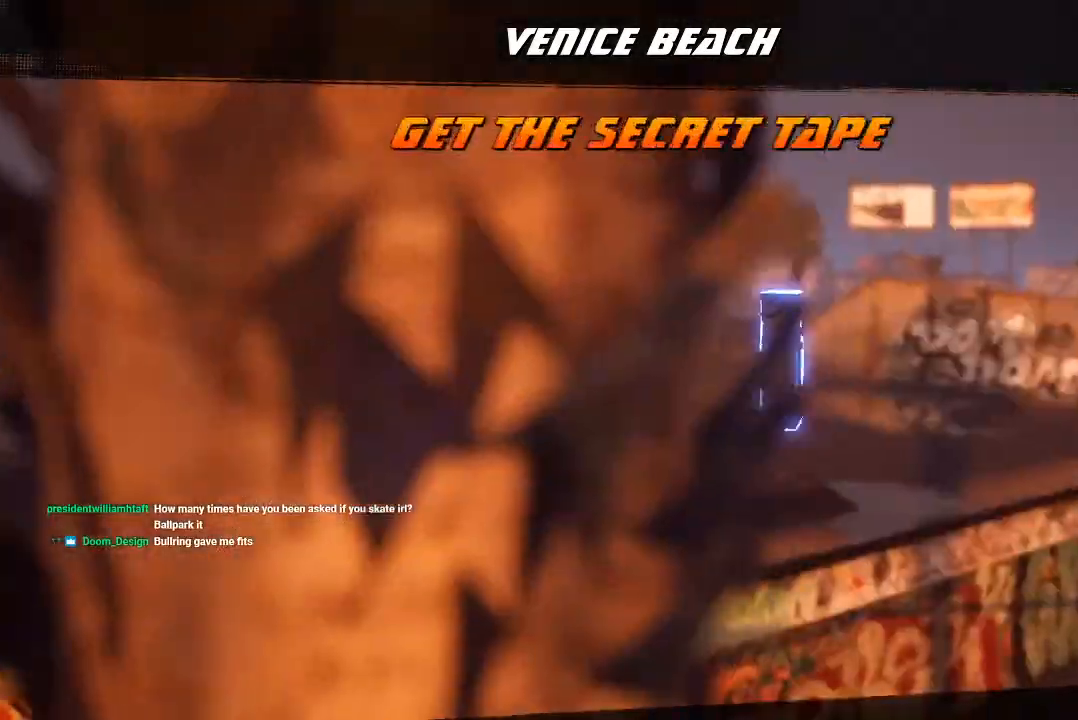
{"dt_ms": 500, "buttons": ["CROSS"], "left_stick": "center", "right_stick": "center", "events": [[17, "CROSS", "up"], [83, "CROSS", "down"], [200, "CROSS", "up"], [267, "CROSS", "down"], [383, "CROSS", "up"], [467, "CROSS", "down"]]}
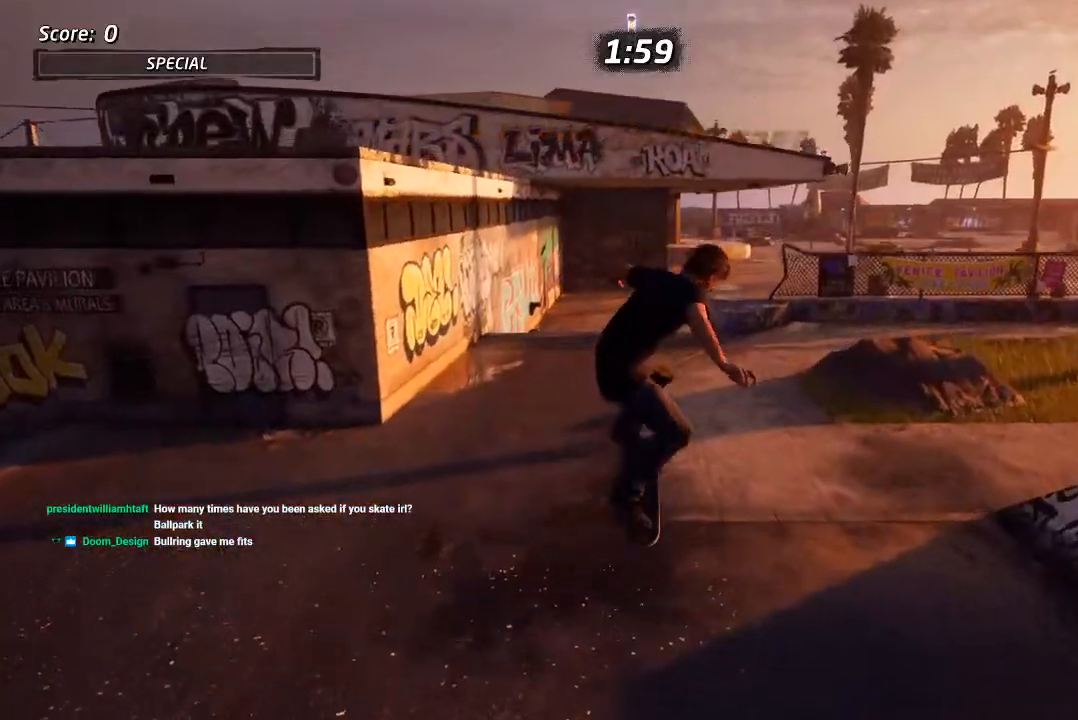
{"dt_ms": 500, "buttons": ["CROSS", "DPAD_DOWN", "DPAD_LEFT"], "left_stick": "center", "right_stick": "center", "events": [[67, "CROSS", "up"], [150, "CROSS", "down"], [283, "DPAD_LEFT", "down"], [333, "DPAD_DOWN", "down"]]}
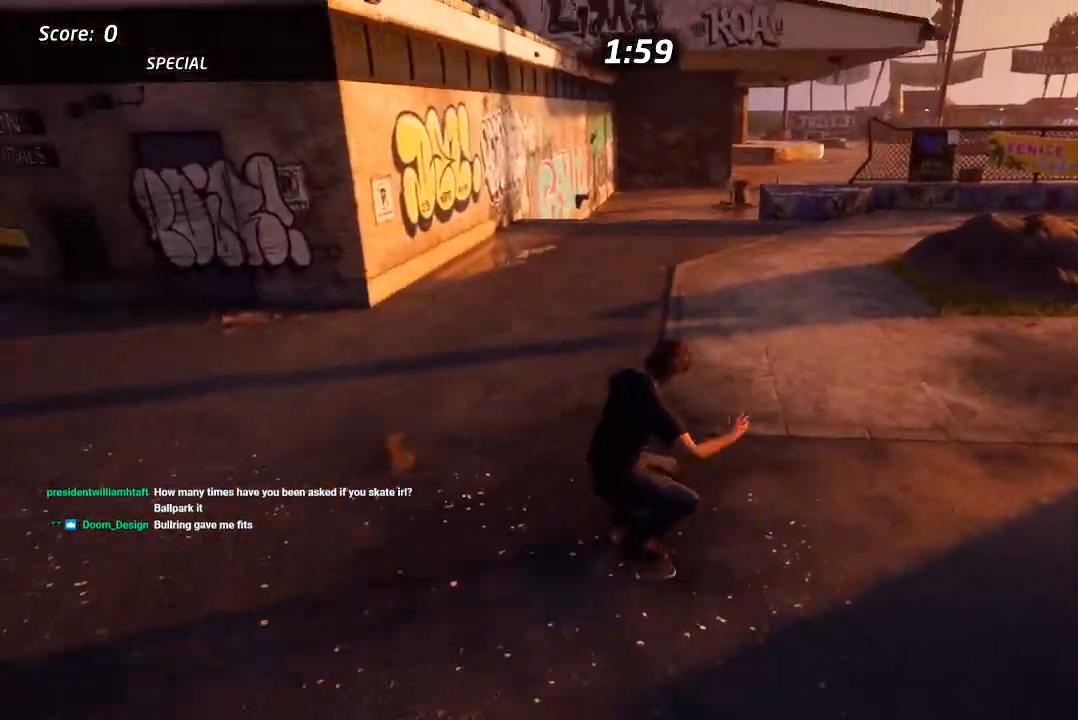
{"dt_ms": 500, "buttons": ["CROSS", "DPAD_UP"], "left_stick": "center", "right_stick": "center", "events": [[67, "DPAD_DOWN", "up"], [100, "DPAD_LEFT", "up"], [233, "DPAD_LEFT", "down"], [250, "DPAD_UP", "down"], [333, "DPAD_LEFT", "up"], [333, "DPAD_UP", "up"], [433, "DPAD_UP", "down"]]}
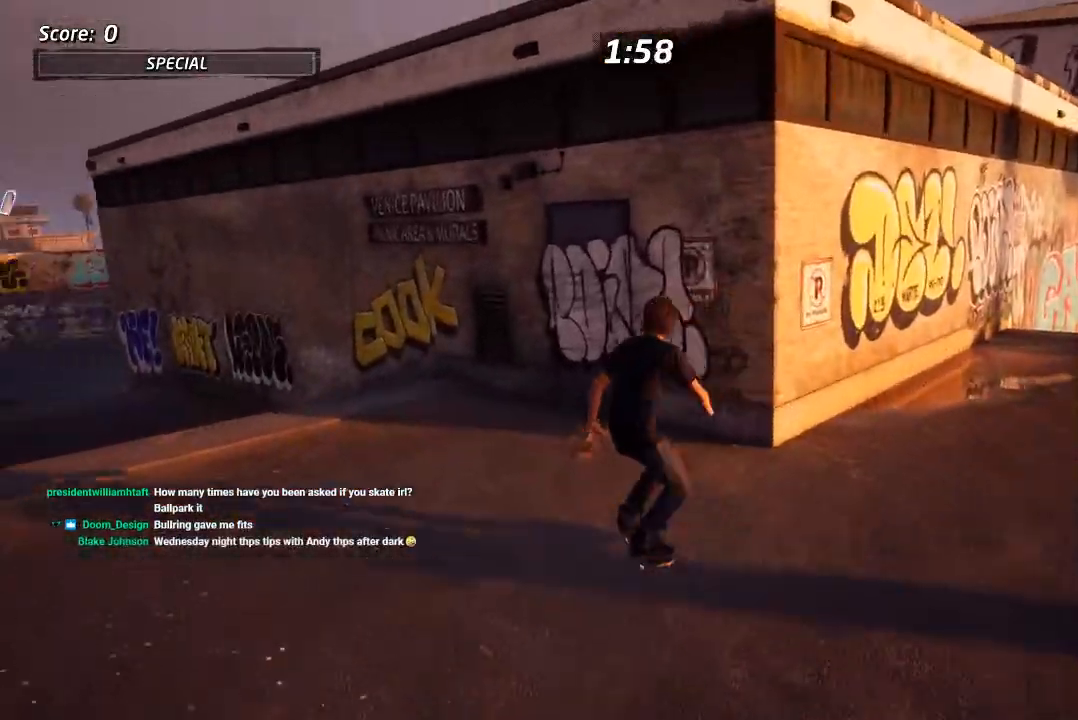
{"dt_ms": 1000, "buttons": ["CROSS"], "left_stick": "center", "right_stick": "center", "events": [[33, "DPAD_UP", "up"], [100, "CROSS", "up"], [100, "DPAD_UP", "down"], [117, "TRIANGLE", "down"], [183, "DPAD_UP", "up"], [233, "CROSS", "down"], [233, "DPAD_UP", "down"], [283, "DPAD_RIGHT", "down"], [317, "CROSS", "up"], [367, "L1", "down"], [433, "CROSS", "down"], [517, "CROSS", "up"], [567, "DPAD_RIGHT", "up"], [583, "TRIANGLE", "up"], [600, "DPAD_UP", "up"], [667, "CROSS", "down"], [683, "DPAD_UP", "down"], [767, "DPAD_UP", "up"], [783, "CROSS", "up"], [833, "CROSS", "down"], [850, "DPAD_DOWN", "down"], [967, "DPAD_DOWN", "up"], [967, "L1", "up"]]}
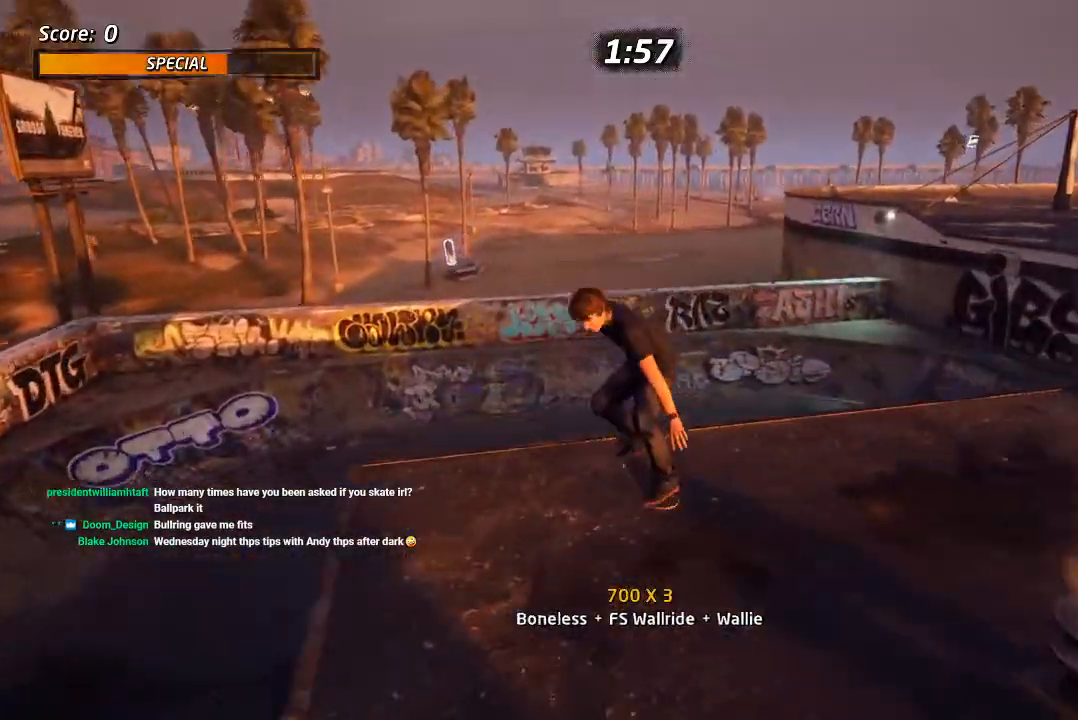
{"dt_ms": 500, "buttons": ["CROSS"], "left_stick": "center", "right_stick": "center", "events": [[67, "DPAD_UP", "down"], [167, "DPAD_UP", "up"]]}
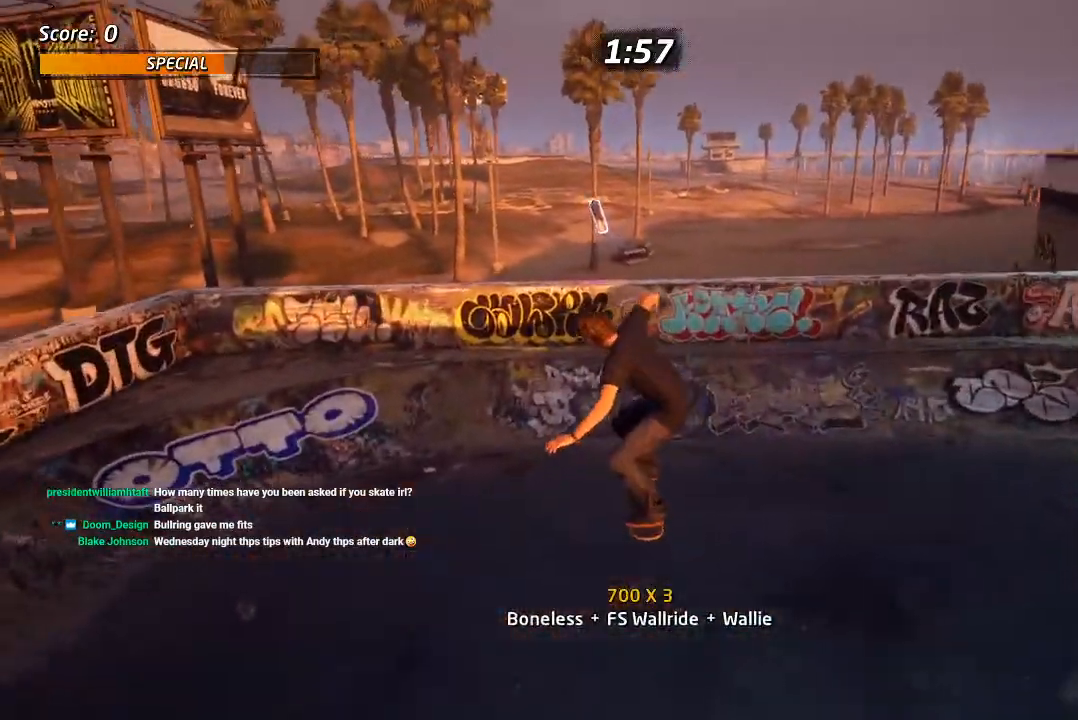
{"dt_ms": 500, "buttons": ["CROSS"], "left_stick": "center", "right_stick": "center", "events": []}
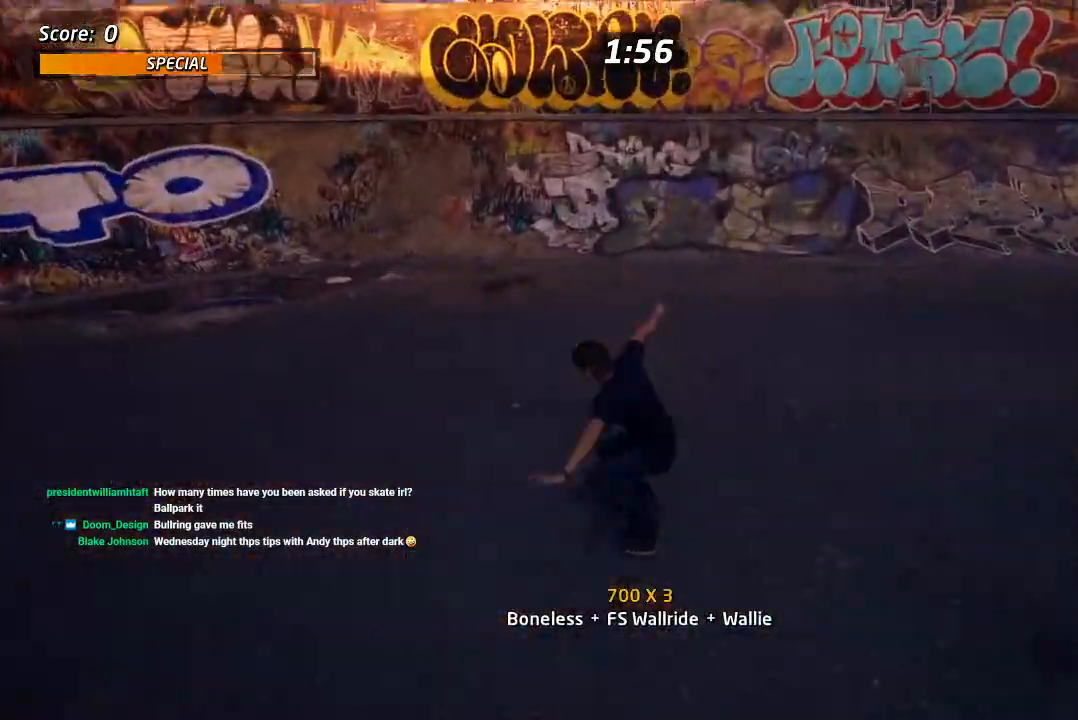
{"dt_ms": 500, "buttons": ["CROSS"], "left_stick": "center", "right_stick": "center", "events": [[250, "DPAD_RIGHT", "down"], [317, "DPAD_RIGHT", "up"]]}
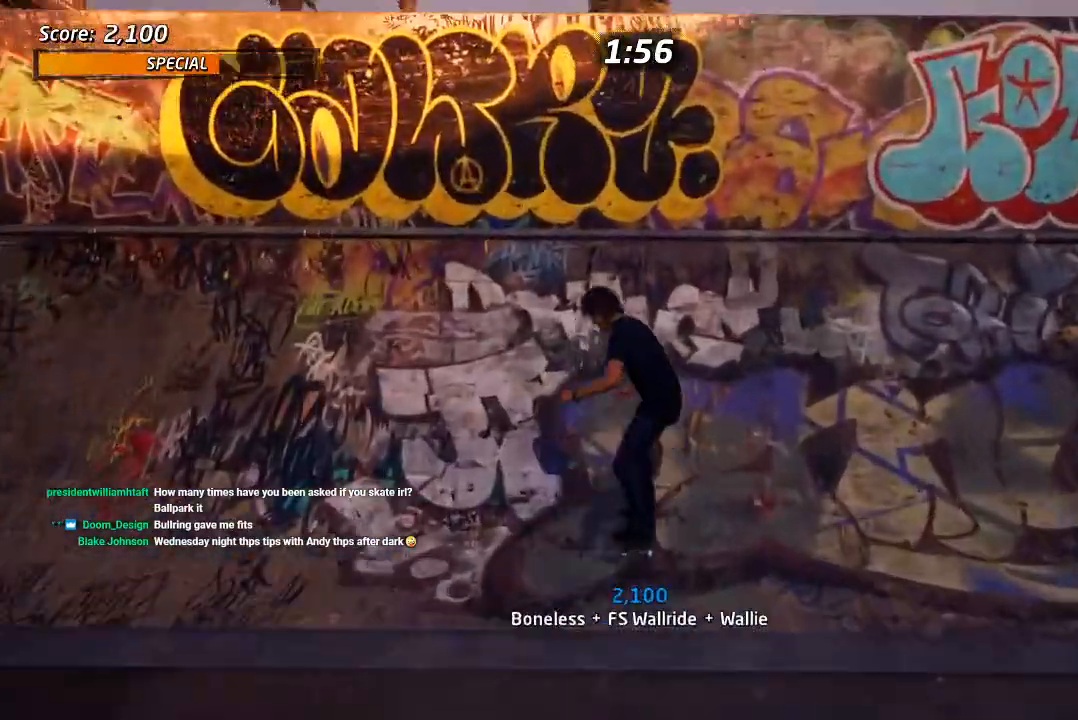
{"dt_ms": 500, "buttons": ["CIRCLE", "DPAD_RIGHT"], "left_stick": "center", "right_stick": "center", "events": [[200, "CROSS", "up"], [233, "DPAD_RIGHT", "down"], [283, "CIRCLE", "down"]]}
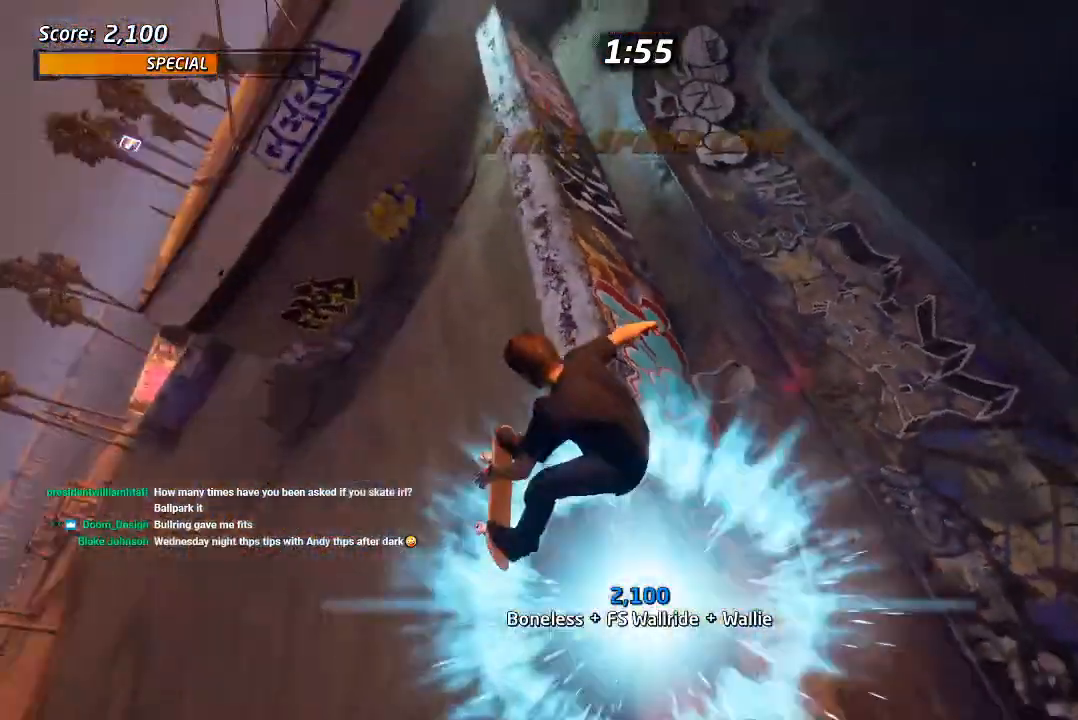
{"dt_ms": 500, "buttons": ["CIRCLE", "DPAD_RIGHT"], "left_stick": "center", "right_stick": "center", "events": []}
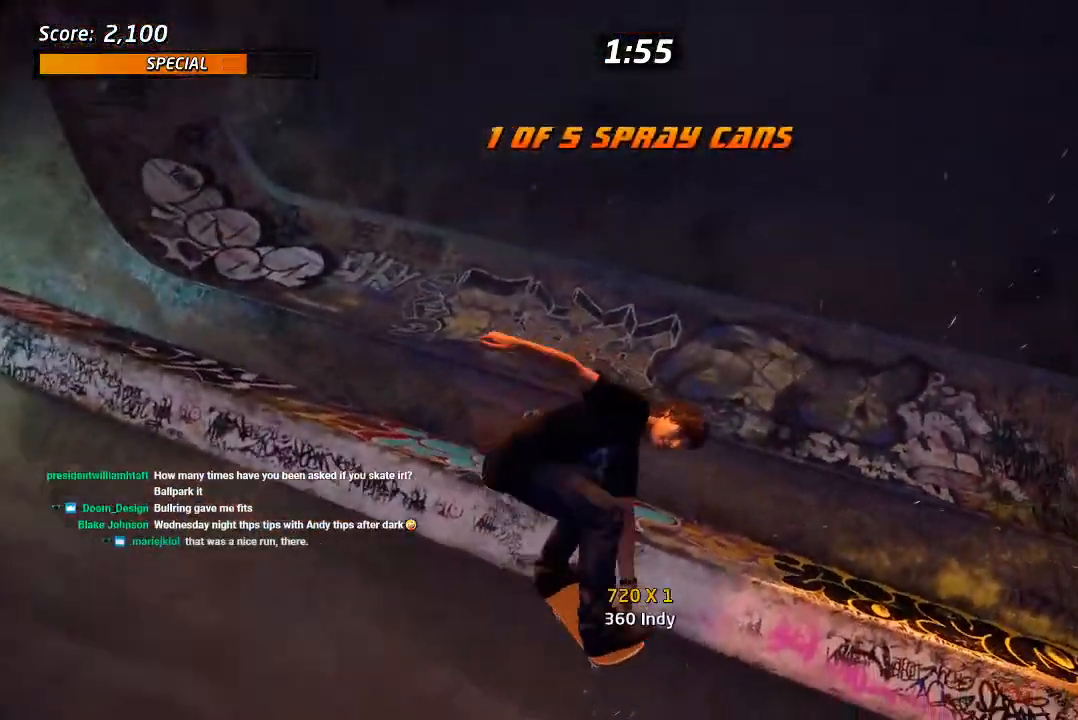
{"dt_ms": 500, "buttons": ["CIRCLE"], "left_stick": "center", "right_stick": "center", "events": [[467, "DPAD_RIGHT", "up"]]}
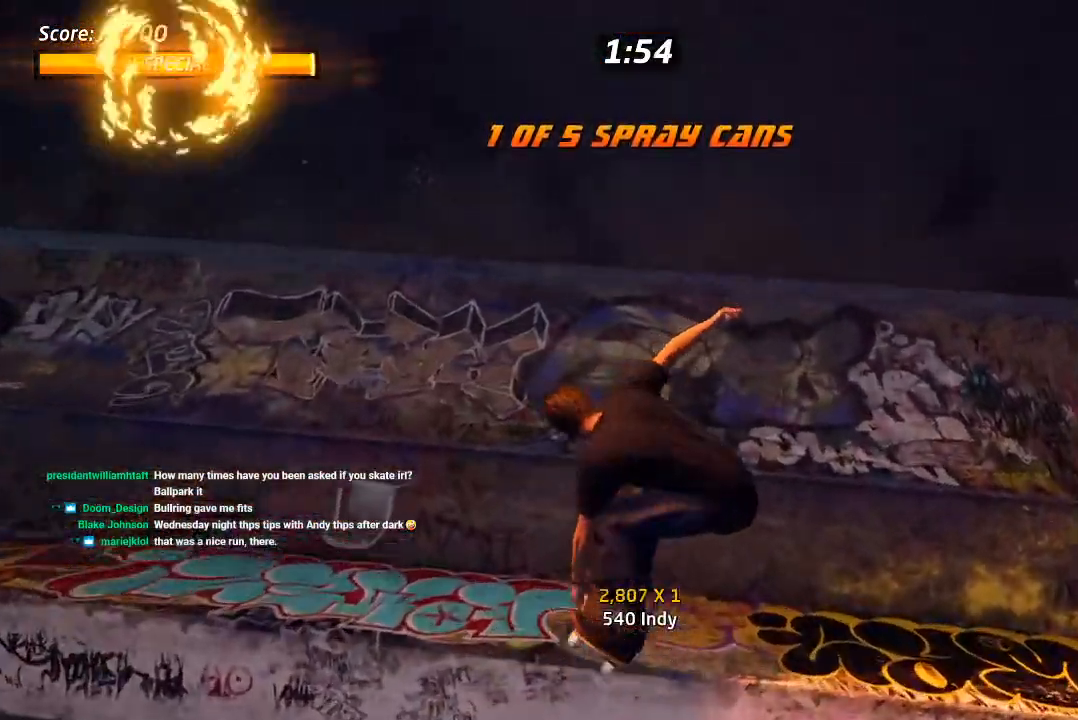
{"dt_ms": 500, "buttons": ["CROSS", "L1", "DPAD_UP", "DPAD_RIGHT"], "left_stick": "center", "right_stick": "center", "events": [[100, "CIRCLE", "up"], [233, "CROSS", "down"], [317, "R2", "down"], [433, "DPAD_RIGHT", "down"], [450, "DPAD_UP", "down"], [483, "L1", "down"], [483, "R2", "up"]]}
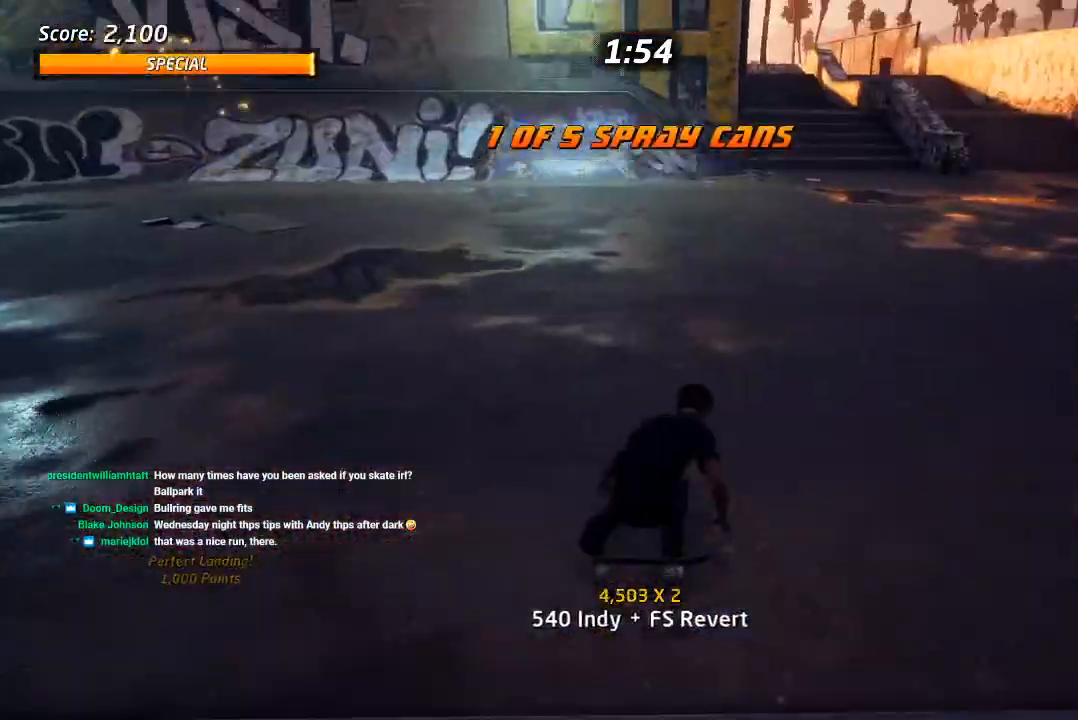
{"dt_ms": 500, "buttons": ["CROSS", "DPAD_DOWN"], "left_stick": "center", "right_stick": "center", "events": [[33, "SQUARE", "down"], [50, "CROSS", "up"], [150, "SQUARE", "up"], [167, "DPAD_RIGHT", "up"], [167, "DPAD_UP", "up"], [200, "SQUARE", "down"], [267, "DPAD_UP", "down"], [333, "DPAD_UP", "up"], [383, "CROSS", "down"], [383, "SQUARE", "up"], [417, "DPAD_DOWN", "down"], [500, "L1", "up"]]}
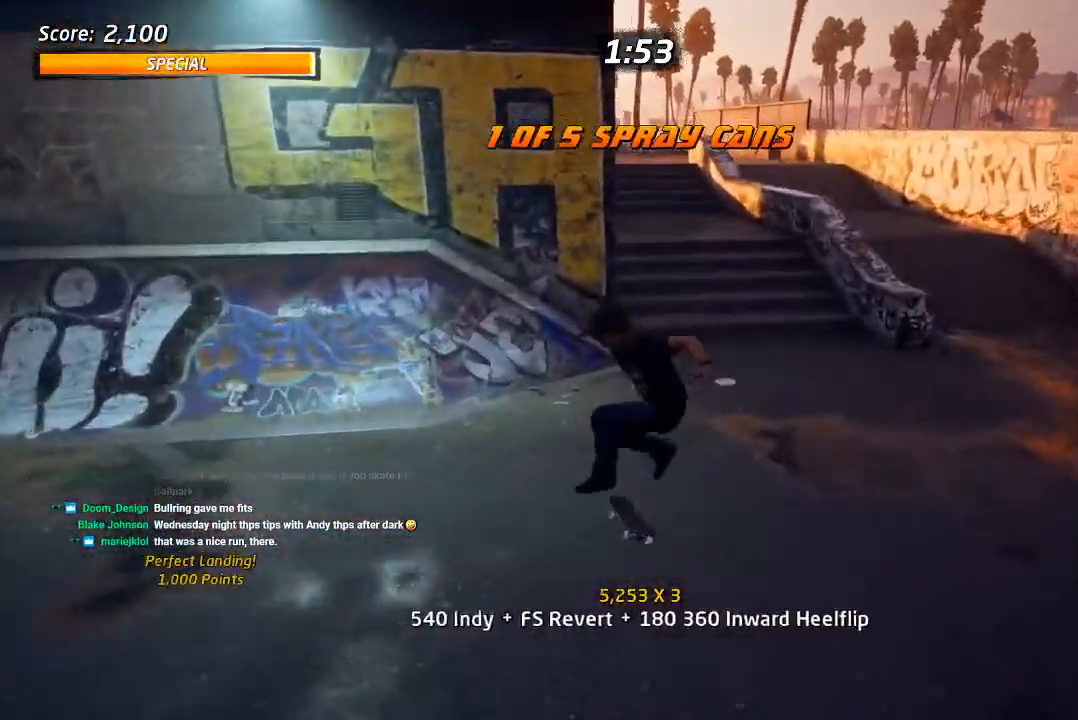
{"dt_ms": 500, "buttons": ["TRIANGLE", "DPAD_DOWN", "DPAD_LEFT"], "left_stick": "center", "right_stick": "center", "events": [[17, "DPAD_DOWN", "up"], [83, "DPAD_UP", "down"], [200, "DPAD_LEFT", "down"], [200, "DPAD_UP", "up"], [217, "DPAD_DOWN", "down"], [483, "CROSS", "up"], [500, "TRIANGLE", "down"]]}
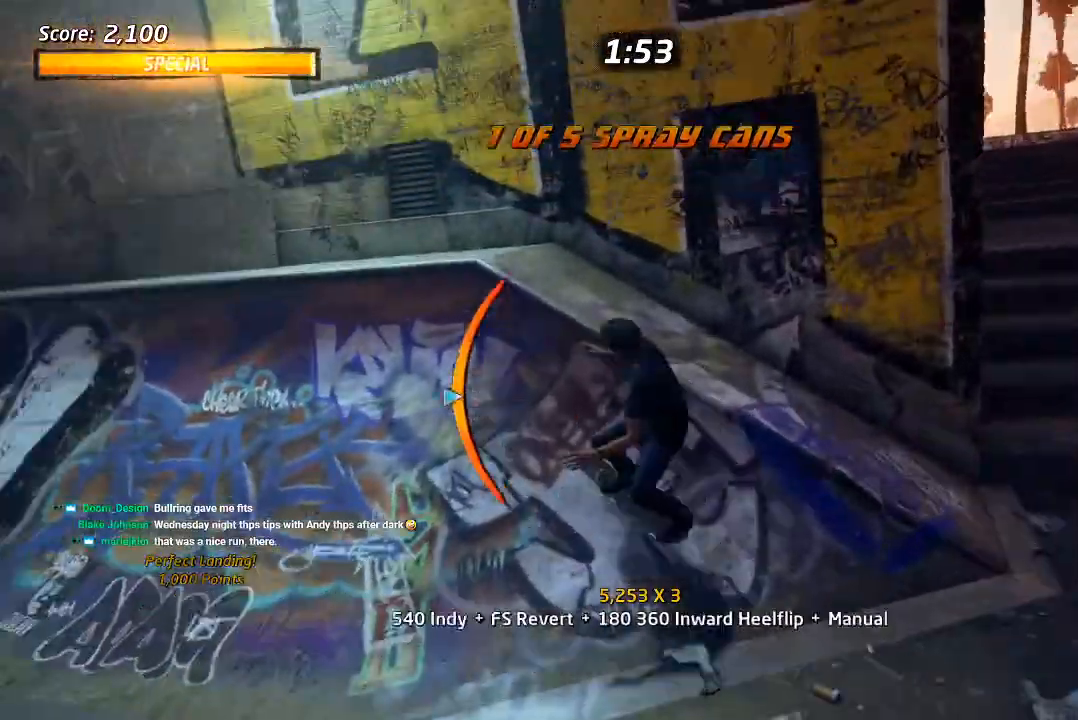
{"dt_ms": 1000, "buttons": ["CROSS", "DPAD_RIGHT"], "left_stick": "center", "right_stick": "center"}
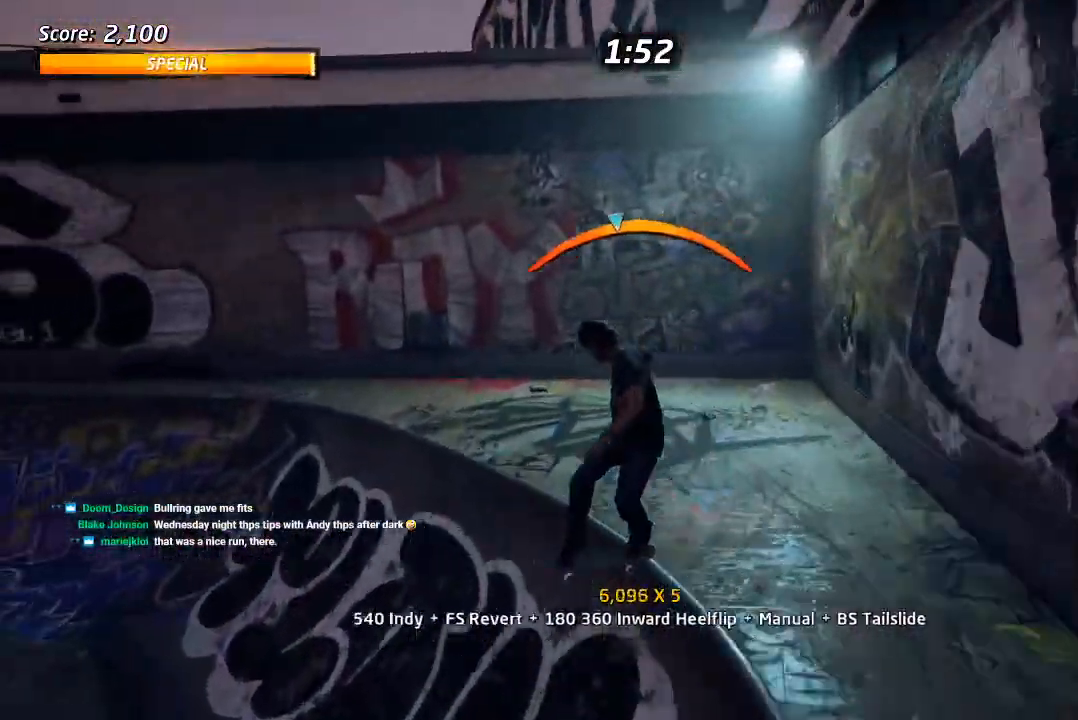
{"dt_ms": 500, "buttons": ["TRIANGLE", "DPAD_UP"], "left_stick": "center", "right_stick": "center", "events": [[50, "DPAD_RIGHT", "up"], [183, "DPAD_UP", "down"], [267, "DPAD_UP", "up"], [283, "CROSS", "up"], [350, "DPAD_UP", "down"], [417, "DPAD_UP", "up"], [467, "TRIANGLE", "down"], [483, "DPAD_UP", "down"]]}
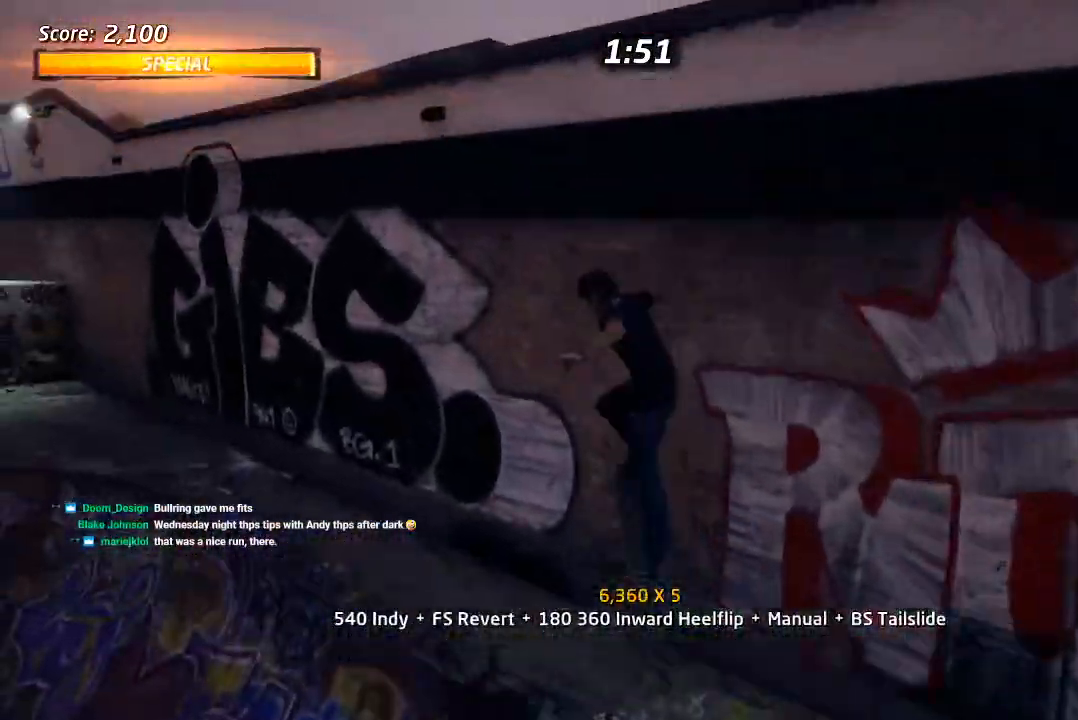
{"dt_ms": 500, "buttons": ["CROSS", "TRIANGLE", "L1", "DPAD_UP", "DPAD_RIGHT"], "left_stick": "center", "right_stick": "center", "events": [[50, "DPAD_UP", "up"], [67, "CROSS", "down"], [117, "DPAD_UP", "down"], [150, "CROSS", "up"], [267, "CROSS", "down"], [317, "CROSS", "up"], [367, "DPAD_RIGHT", "down"], [400, "L1", "down"], [417, "CROSS", "down"]]}
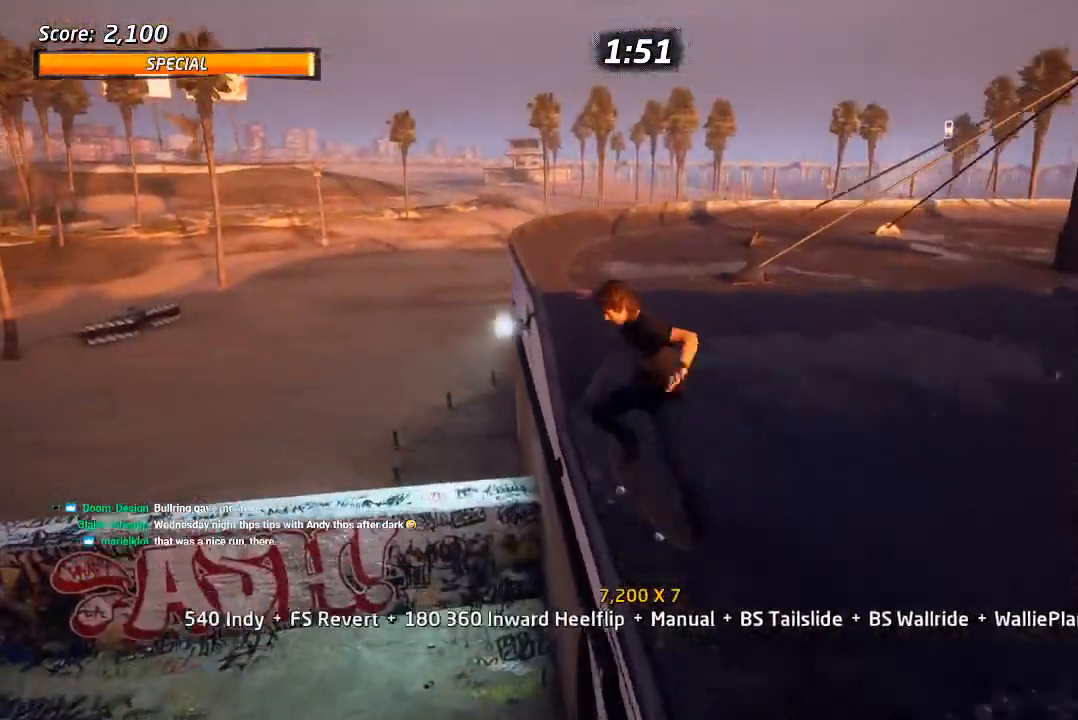
{"dt_ms": 500, "buttons": ["CROSS", "L1", "DPAD_UP", "DPAD_RIGHT"], "left_stick": "center", "right_stick": "center", "events": [[17, "CROSS", "up"], [67, "CROSS", "down"], [67, "TRIANGLE", "up"], [167, "CROSS", "up"], [167, "TRIANGLE", "down"], [217, "DPAD_RIGHT", "up"], [317, "CROSS", "down"], [317, "DPAD_RIGHT", "down"], [383, "CROSS", "up"], [483, "CROSS", "down"], [500, "TRIANGLE", "up"]]}
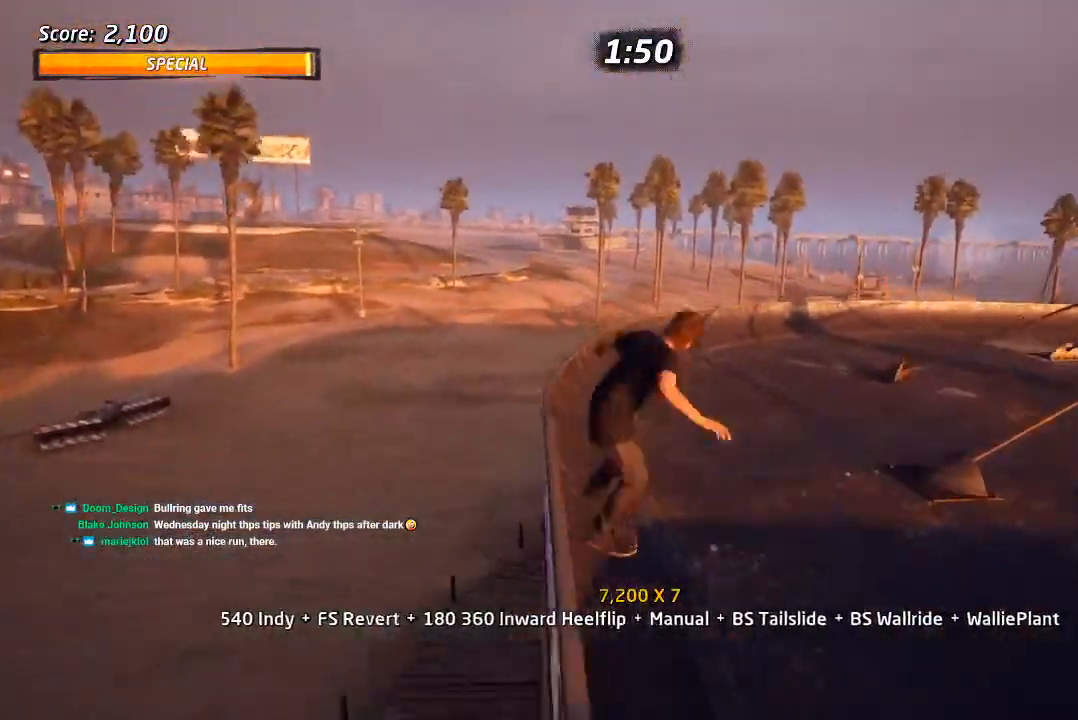
{"dt_ms": 500, "buttons": [], "left_stick": "center", "right_stick": "down-left", "events": [[67, "CROSS", "up"], [183, "DPAD_RIGHT", "up"], [183, "DPAD_UP", "up"], [250, "L1", "up"], [283, "right_stick", "down-left"]]}
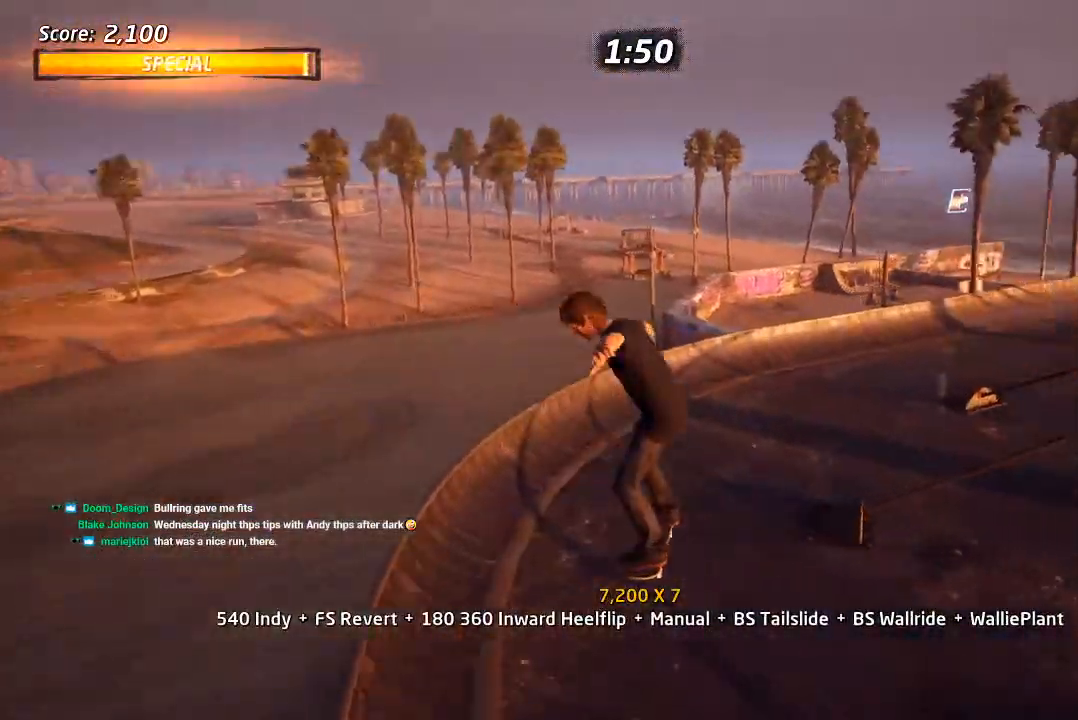
{"dt_ms": 500, "buttons": ["CROSS", "DPAD_DOWN", "DPAD_LEFT"], "left_stick": "center", "right_stick": "center", "events": [[67, "right_stick", "center"], [167, "CROSS", "down"], [217, "DPAD_DOWN", "down"], [317, "DPAD_DOWN", "up"], [367, "DPAD_UP", "down"], [483, "DPAD_LEFT", "down"], [483, "DPAD_UP", "up"], [500, "DPAD_DOWN", "down"]]}